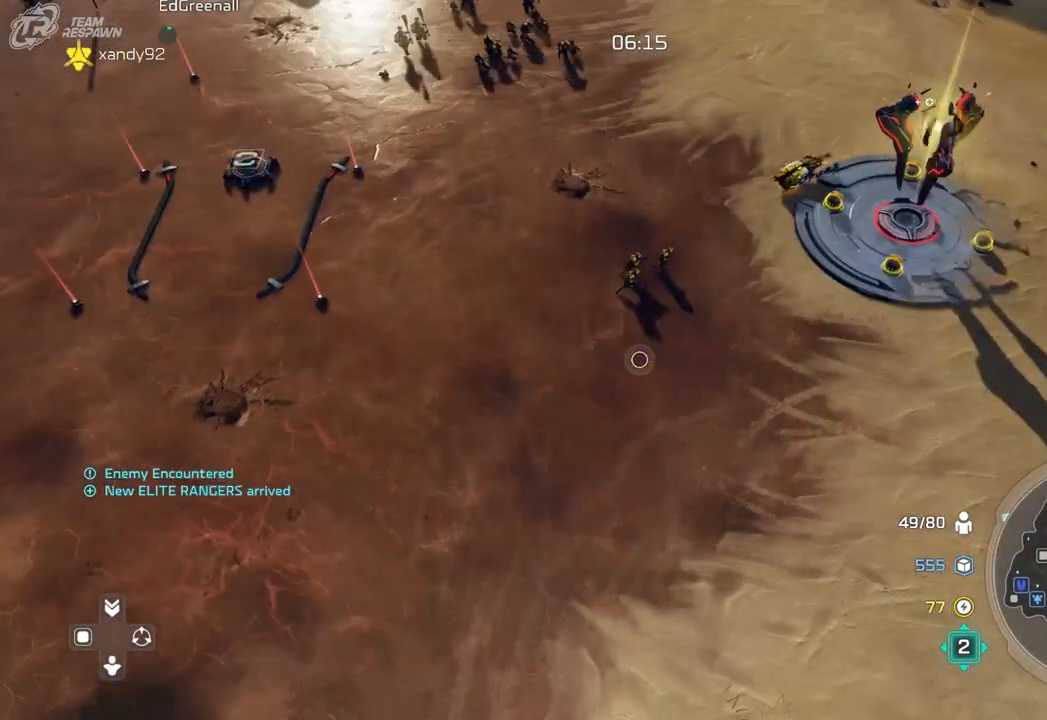
Gameplay with a controller (Xbox layout); each line is a JSON object with the inputs held at the frame after it (dt_ms = milliseconds from this image to that frame). "events" lists button and stick changes between this image and that frame as [ms after this image, input, new state], when the widget could be followed in between. Not read: B DPAD_RIGHT HOME L2 L3 R2 R3 X.
{"dt_ms": 500, "buttons": [], "left_stick": "center", "right_stick": "center", "events": [[233, "left_stick", "center"], [333, "left_stick", "down-right"], [500, "left_stick", "center"]]}
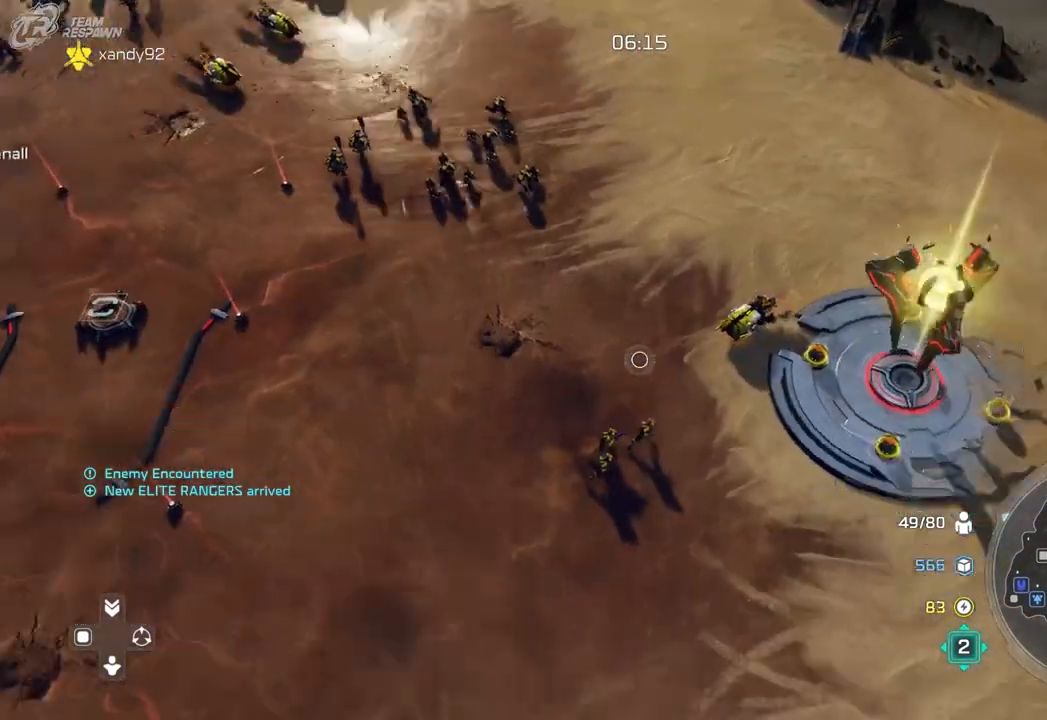
{"dt_ms": 500, "buttons": [], "left_stick": "center", "right_stick": "center"}
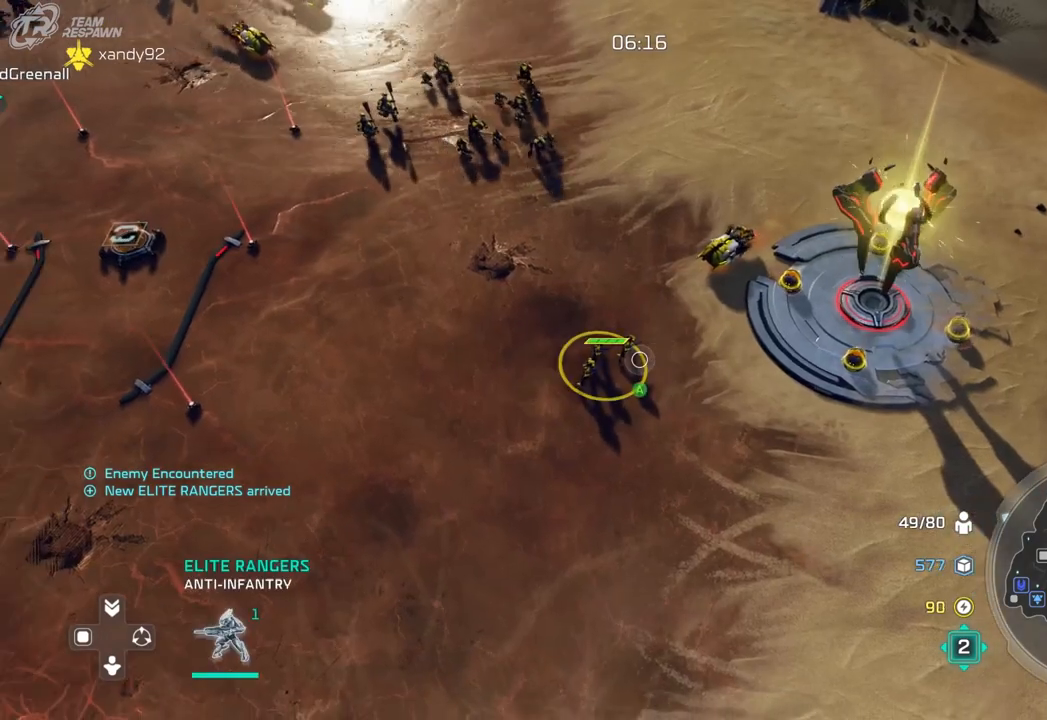
{"dt_ms": 500, "buttons": [], "left_stick": "center", "right_stick": "center", "events": [[67, "left_stick", "down-right"], [200, "left_stick", "center"]]}
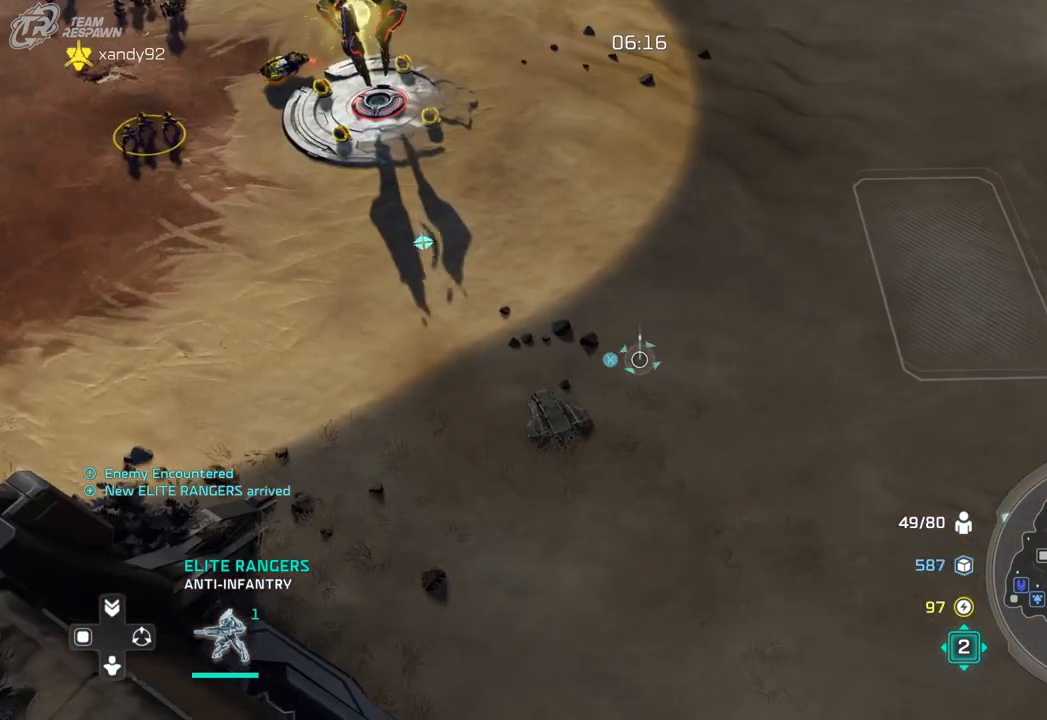
{"dt_ms": 500, "buttons": [], "left_stick": "right", "right_stick": "center", "events": [[33, "left_stick", "up-right"], [200, "left_stick", "center"], [467, "left_stick", "right"]]}
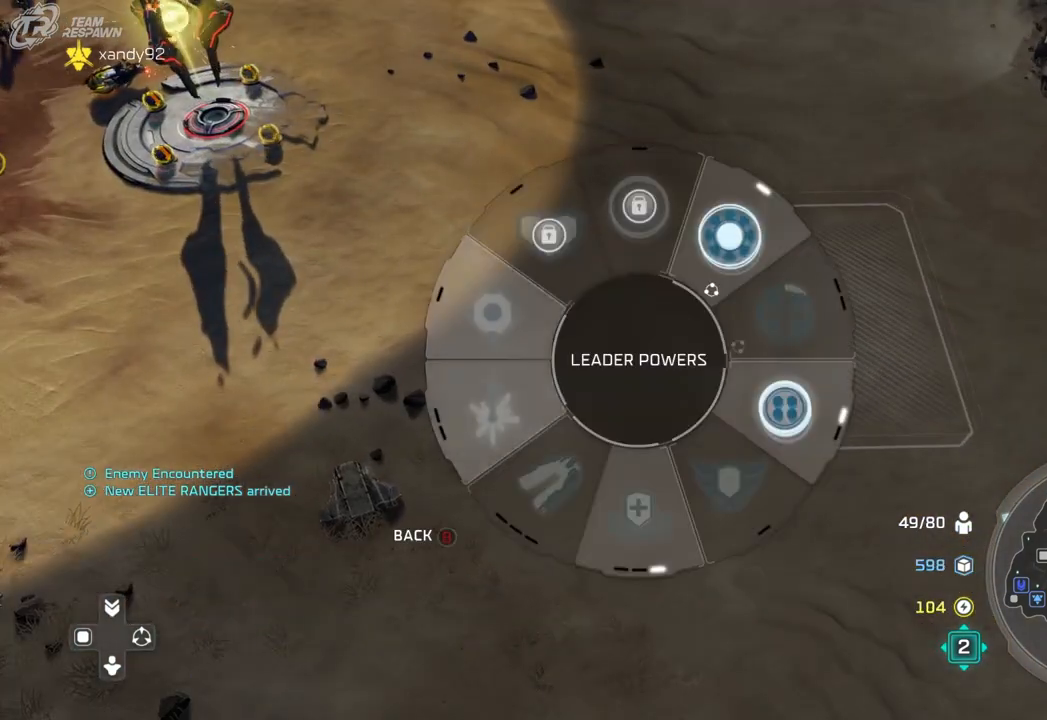
{"dt_ms": 500, "buttons": [], "left_stick": "right", "right_stick": "center", "events": []}
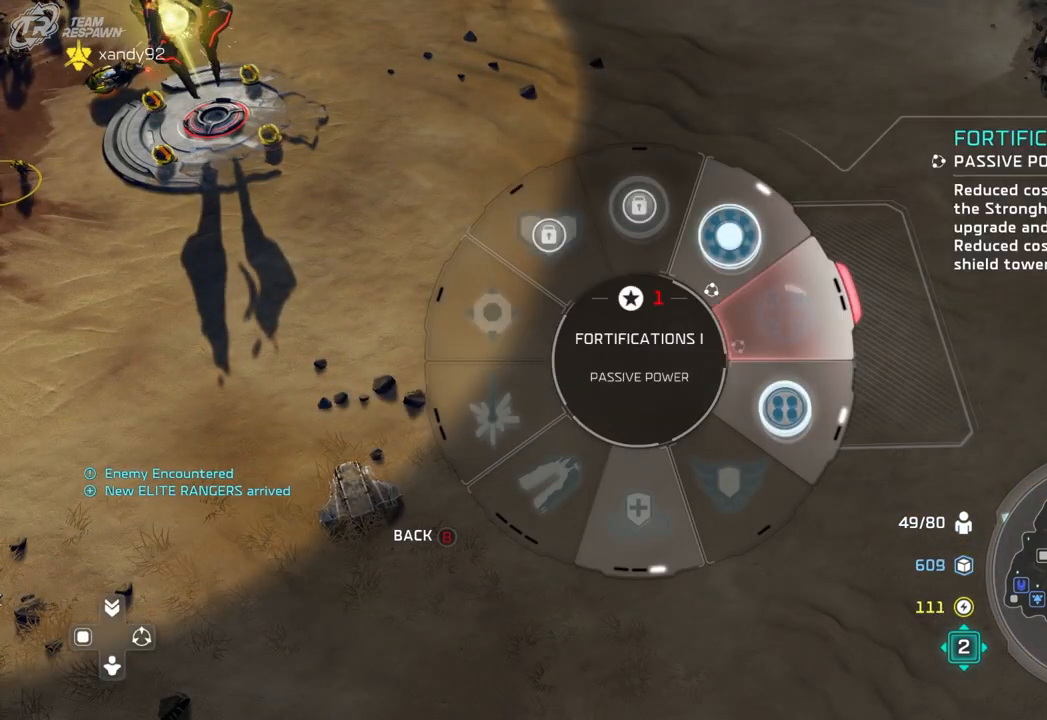
{"dt_ms": 500, "buttons": [], "left_stick": "down", "right_stick": "center", "events": [[67, "left_stick", "down-right"], [500, "left_stick", "down"]]}
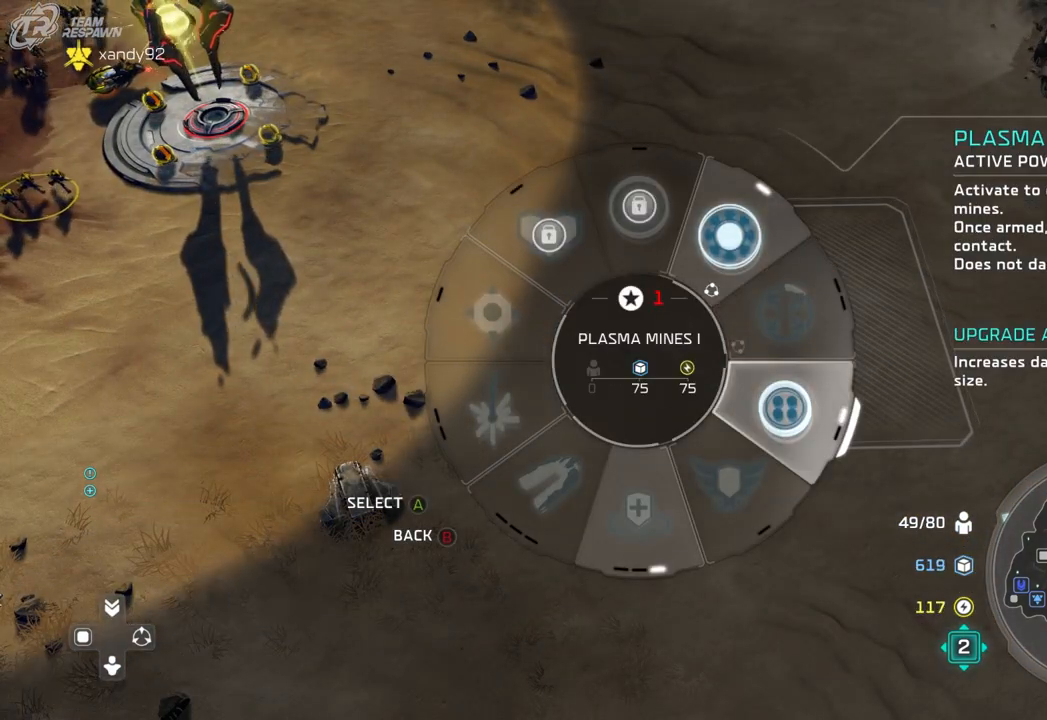
{"dt_ms": 500, "buttons": [], "left_stick": "right", "right_stick": "center", "events": [[300, "left_stick", "down-right"], [433, "left_stick", "right"]]}
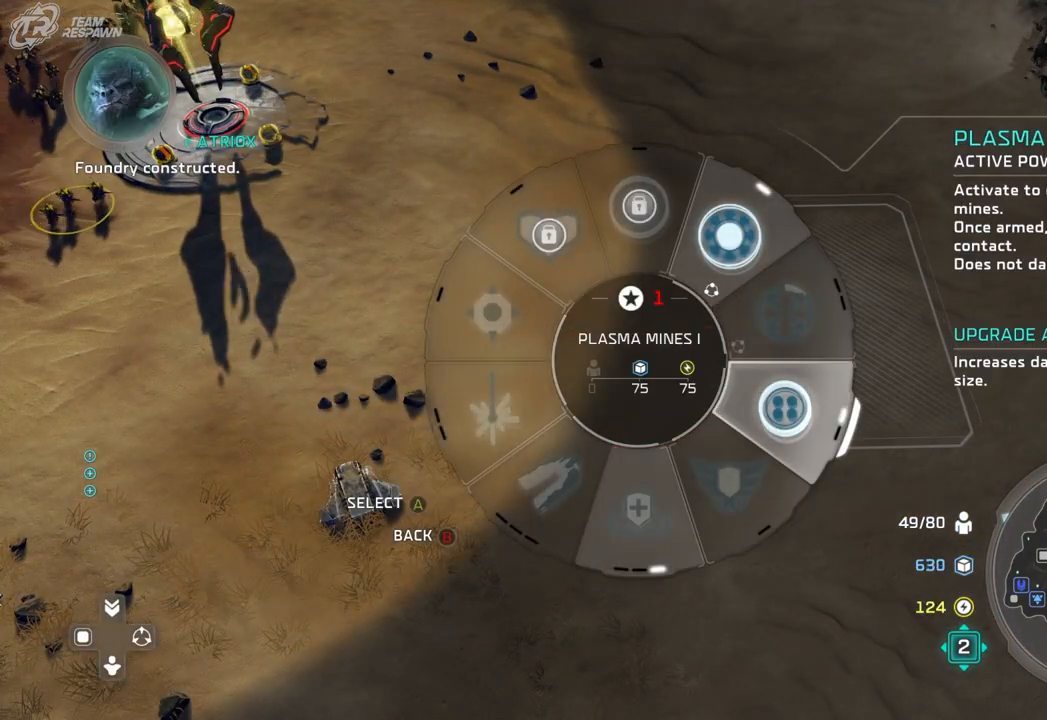
{"dt_ms": 500, "buttons": [], "left_stick": "center", "right_stick": "center", "events": [[433, "left_stick", "center"]]}
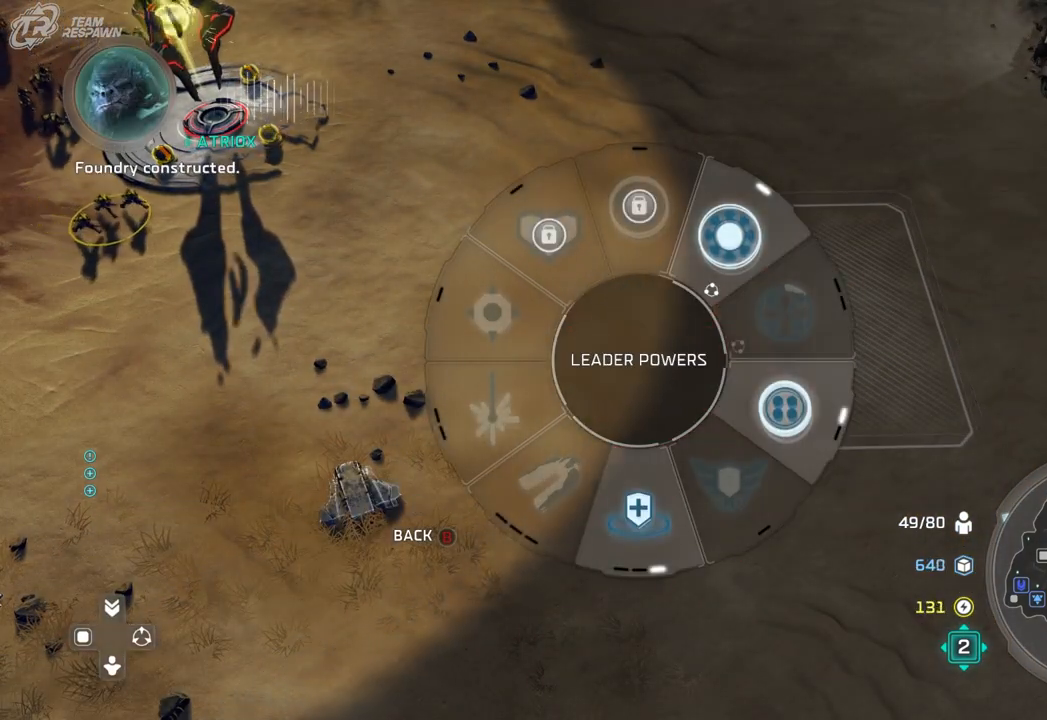
{"dt_ms": 500, "buttons": [], "left_stick": "center", "right_stick": "center", "events": [[300, "left_stick", "left"], [433, "left_stick", "center"]]}
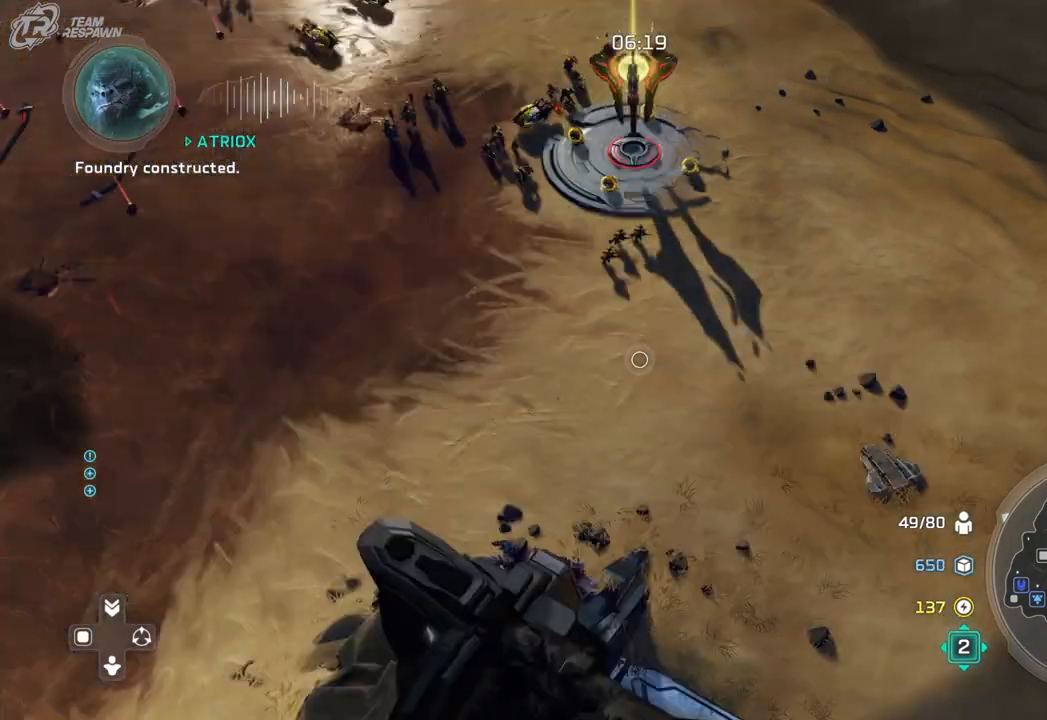
{"dt_ms": 500, "buttons": [], "left_stick": "up-right", "right_stick": "center", "events": [[300, "left_stick", "up-right"]]}
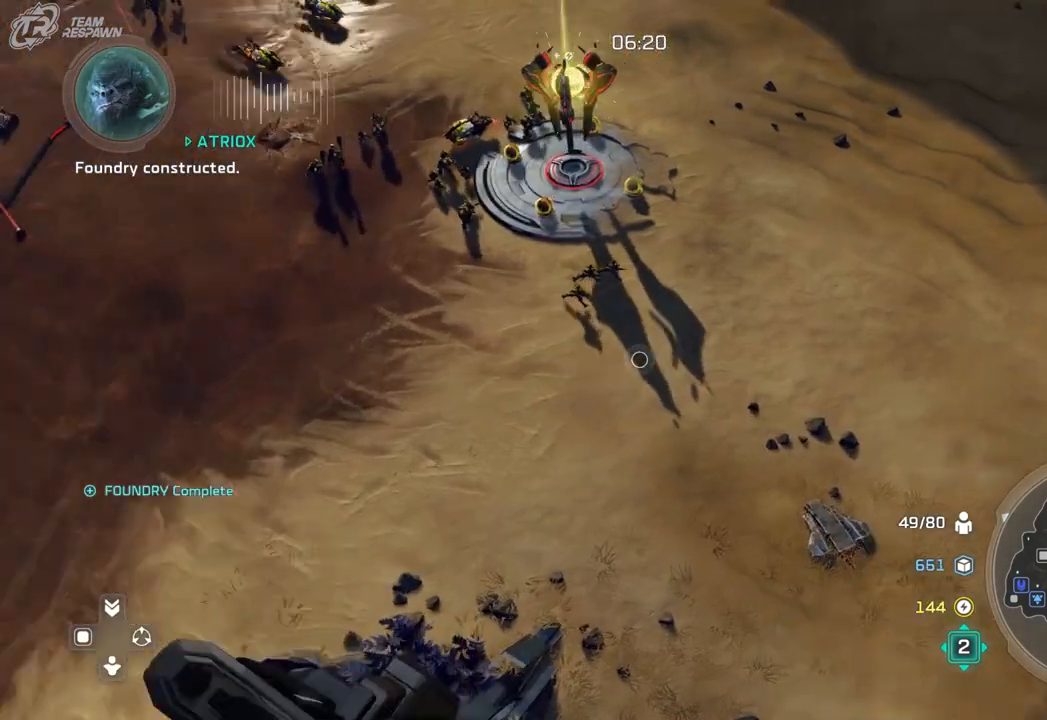
{"dt_ms": 500, "buttons": [], "left_stick": "center", "right_stick": "center", "events": [[33, "left_stick", "center"], [233, "left_stick", "down-left"], [333, "left_stick", "center"]]}
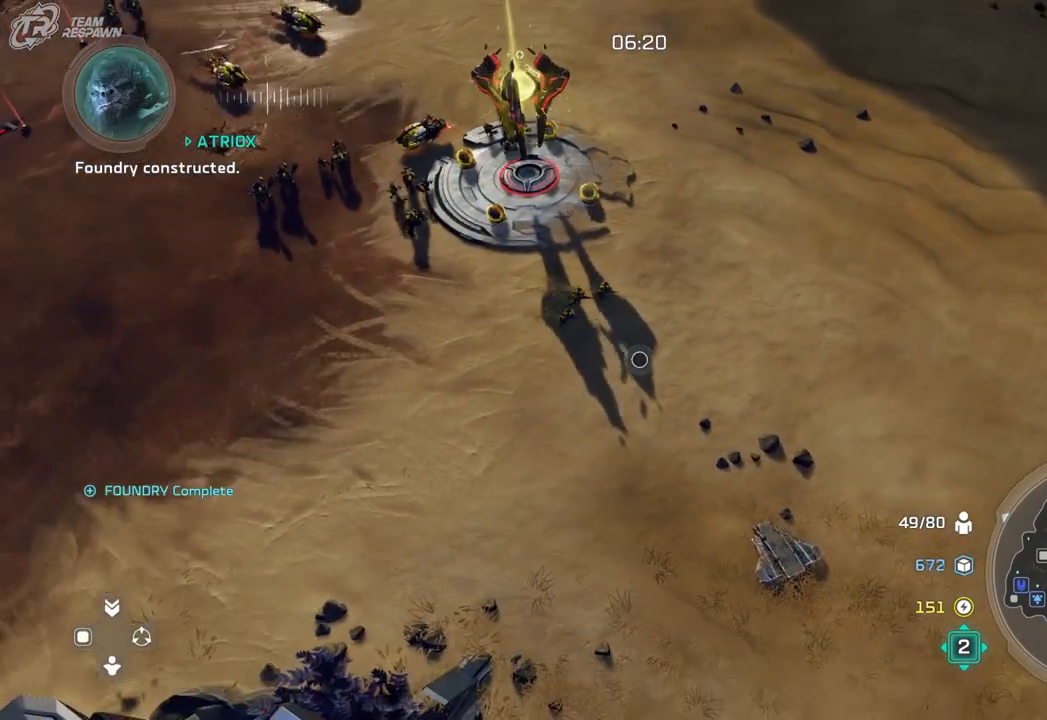
{"dt_ms": 1000, "buttons": [], "left_stick": "center", "right_stick": "center", "events": [[233, "left_stick", "up-left"], [533, "left_stick", "center"], [633, "left_stick", "up-left"], [733, "left_stick", "center"]]}
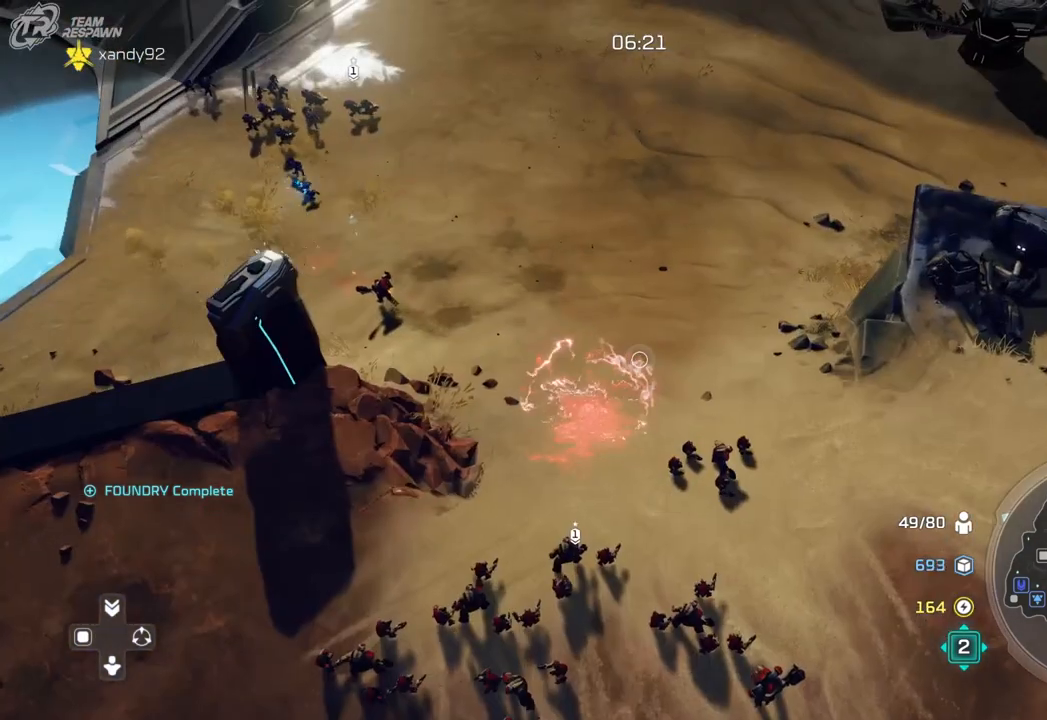
{"dt_ms": 500, "buttons": [], "left_stick": "center", "right_stick": "center", "events": [[100, "left_stick", "down"], [267, "left_stick", "center"]]}
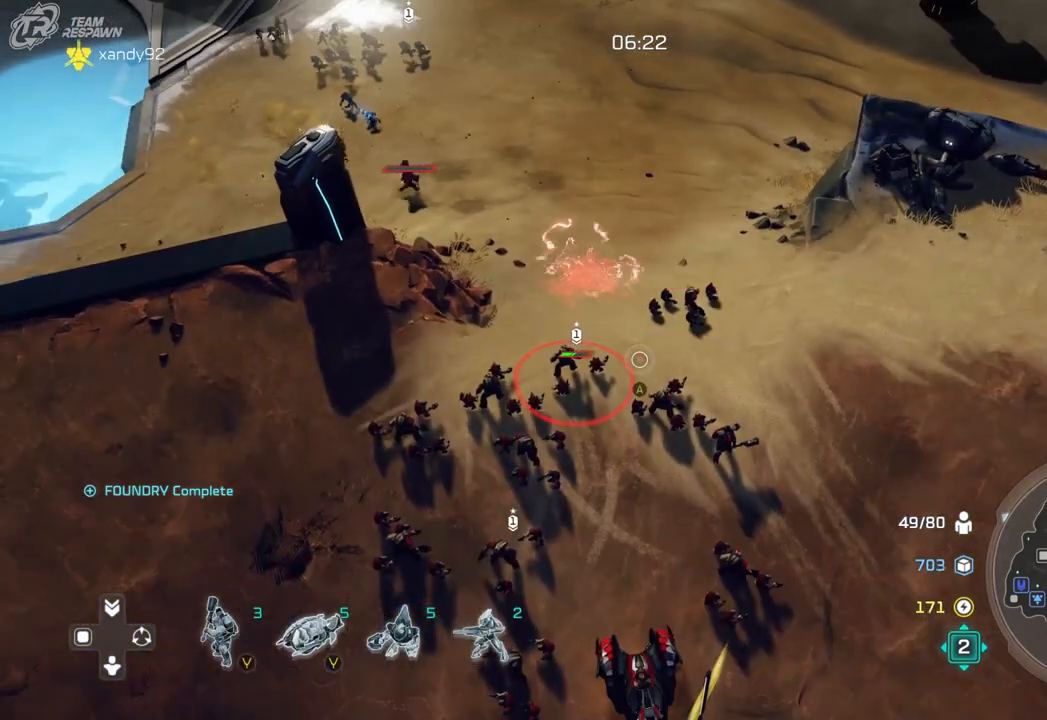
{"dt_ms": 500, "buttons": [], "left_stick": "center", "right_stick": "center", "events": []}
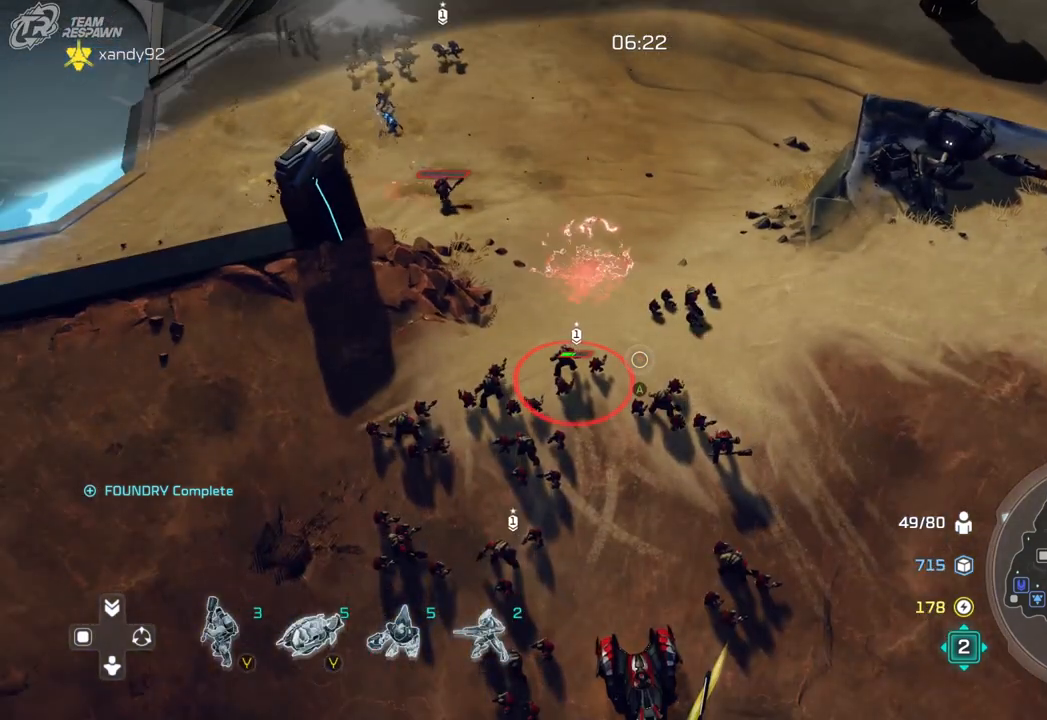
{"dt_ms": 500, "buttons": [], "left_stick": "center", "right_stick": "center", "events": [[100, "left_stick", "down-right"], [200, "left_stick", "center"]]}